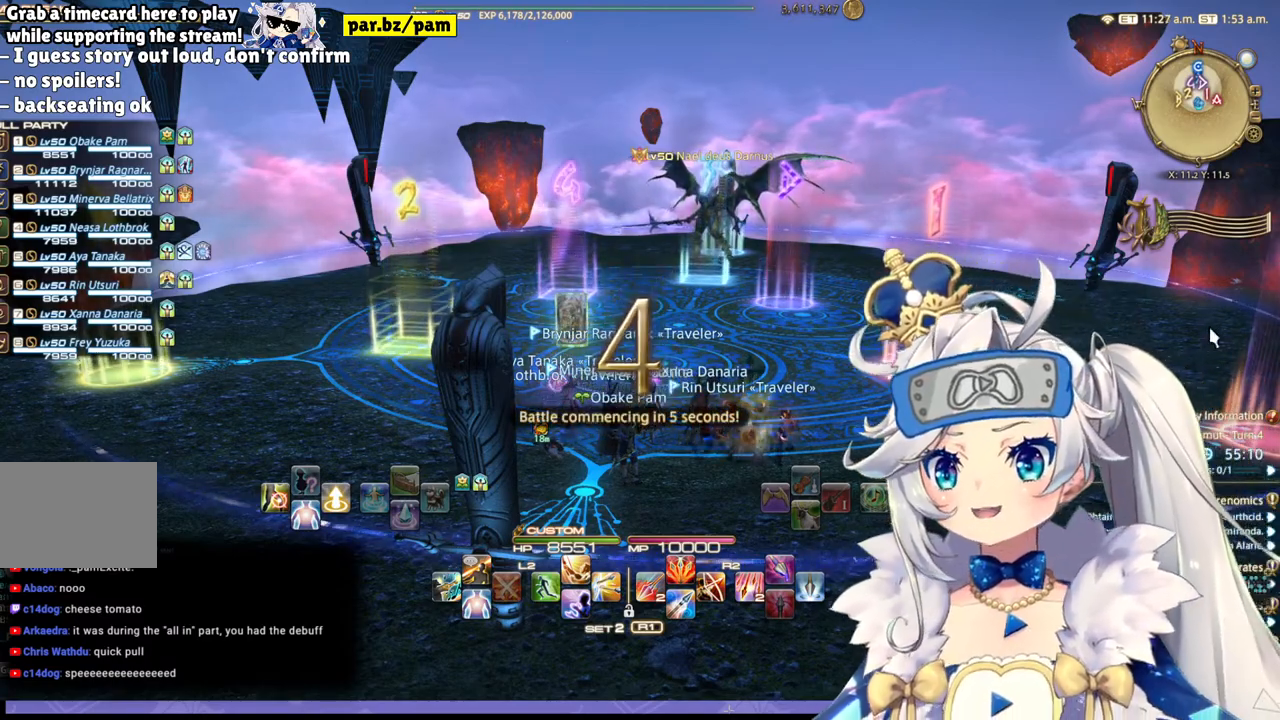
Gameplay with a controller (PlayStation layout); each line is a JSON object with the inputs held at the frame after it (dt_ms = milliseconds from this image to that frame). "events" lists button and stick changes between this image and that frame as [ms after this image, input, new state], when the widget could be followed in between.
{"dt_ms": 500, "buttons": [], "left_stick": "center", "right_stick": "center", "events": [[317, "right_stick", "down"], [483, "right_stick", "center"]]}
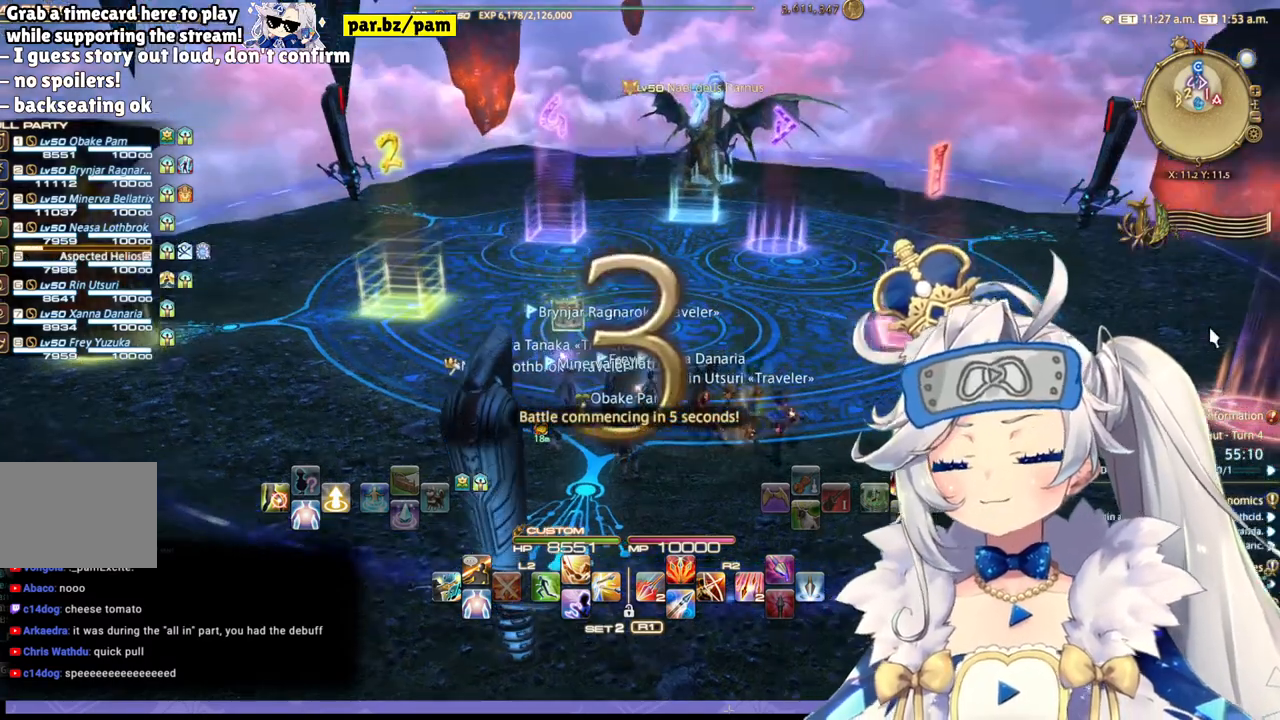
{"dt_ms": 500, "buttons": [], "left_stick": "center", "right_stick": "down-right", "events": [[450, "right_stick", "down-right"]]}
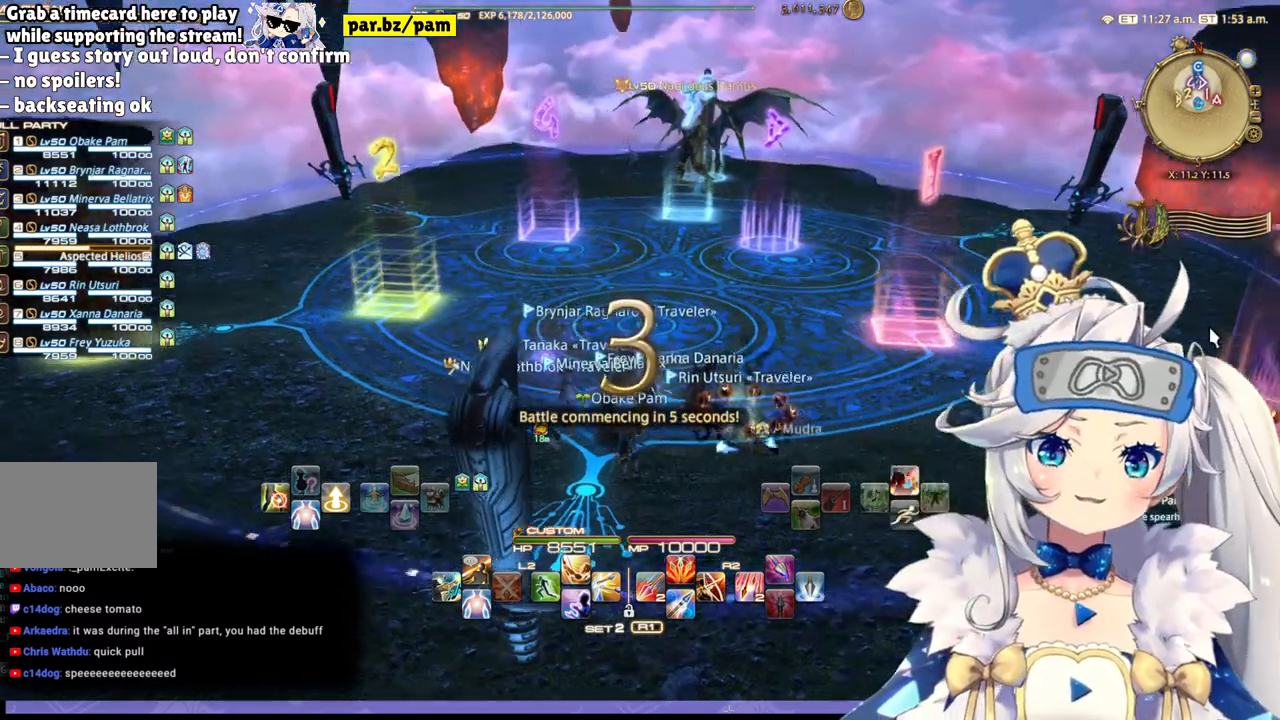
{"dt_ms": 500, "buttons": [], "left_stick": "center", "right_stick": "down", "events": [[117, "right_stick", "center"], [467, "right_stick", "down"]]}
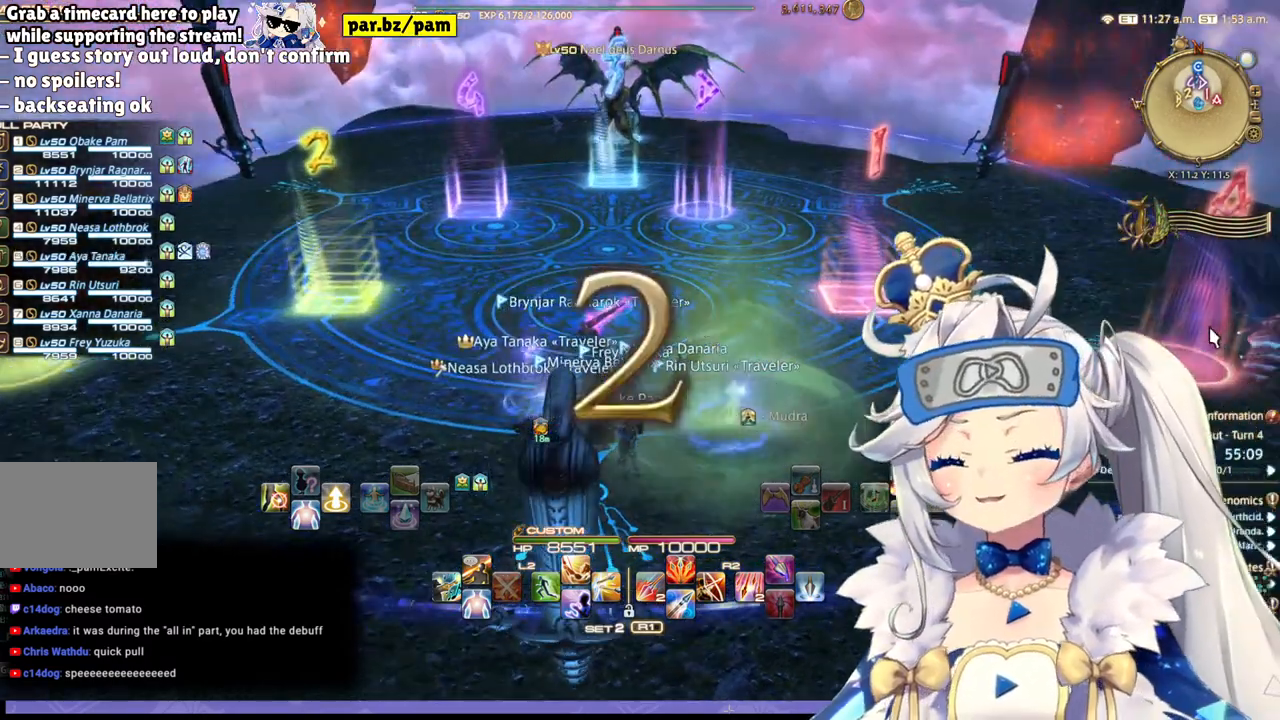
{"dt_ms": 500, "buttons": [], "left_stick": "center", "right_stick": "center", "events": [[83, "right_stick", "center"]]}
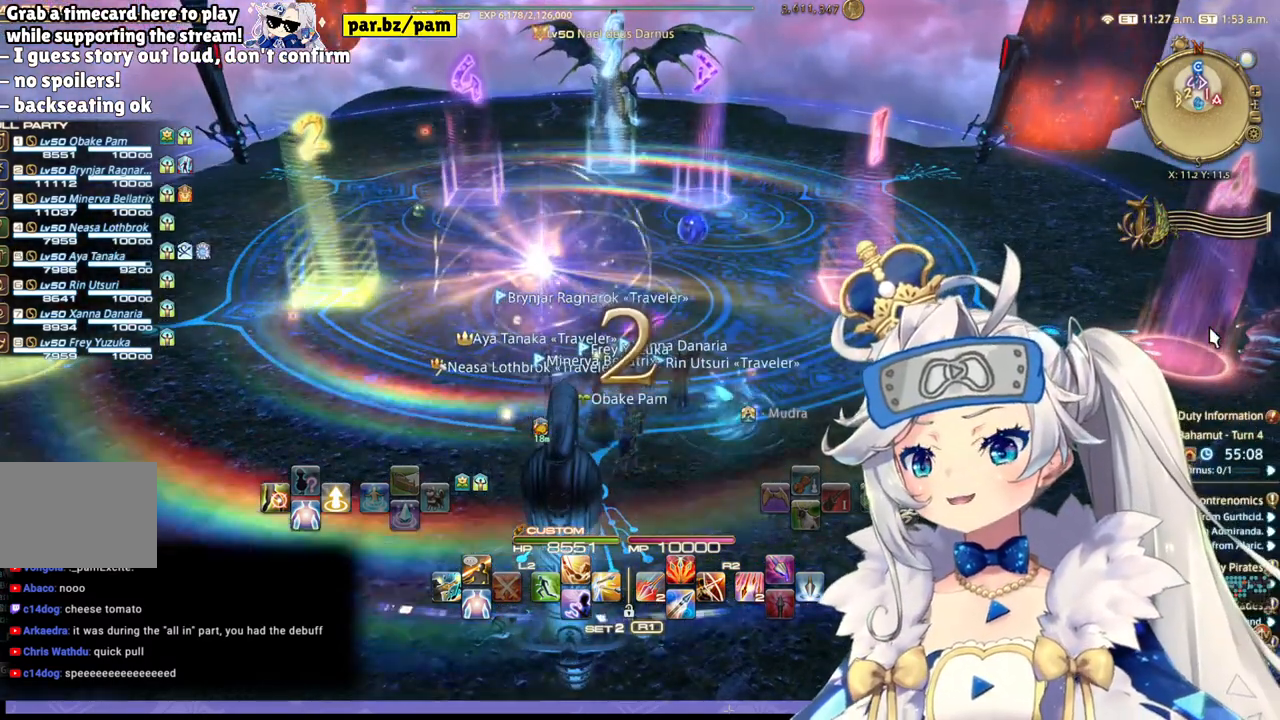
{"dt_ms": 500, "buttons": [], "left_stick": "center", "right_stick": "center", "events": []}
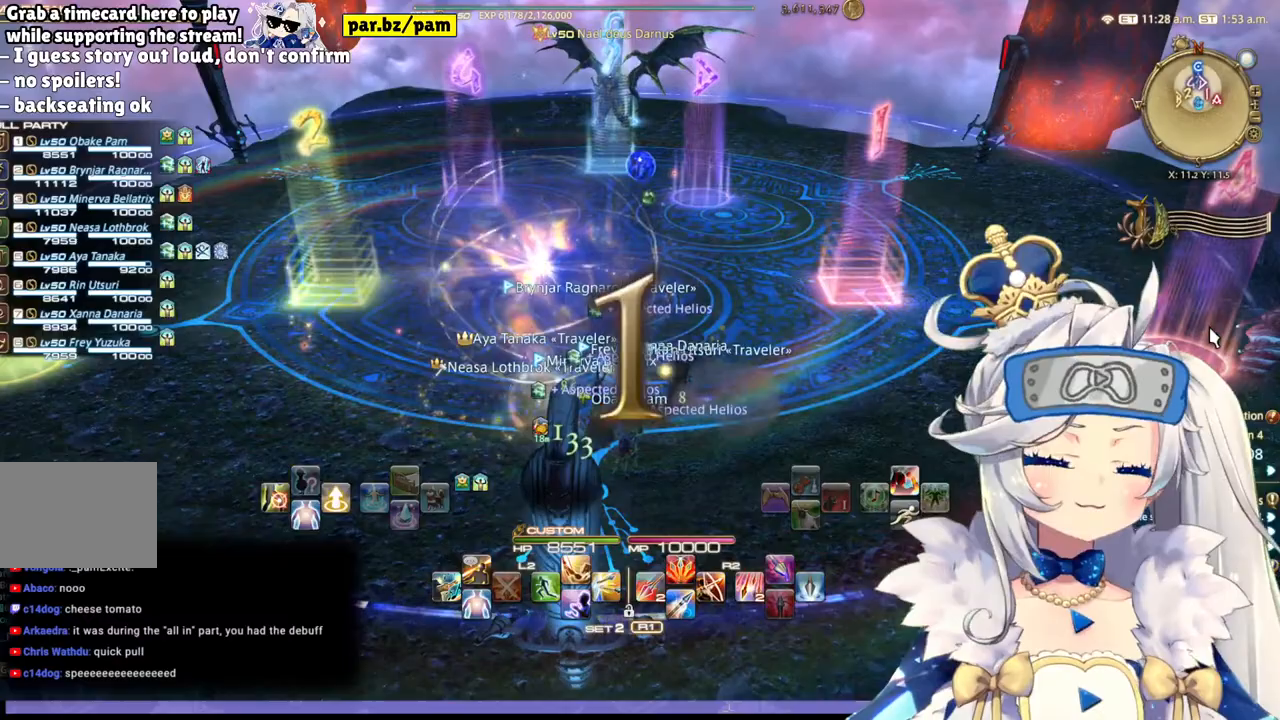
{"dt_ms": 500, "buttons": ["CROSS"], "left_stick": "center", "right_stick": "center", "events": [[133, "DPAD_RIGHT", "down"], [283, "DPAD_RIGHT", "up"], [500, "CROSS", "down"]]}
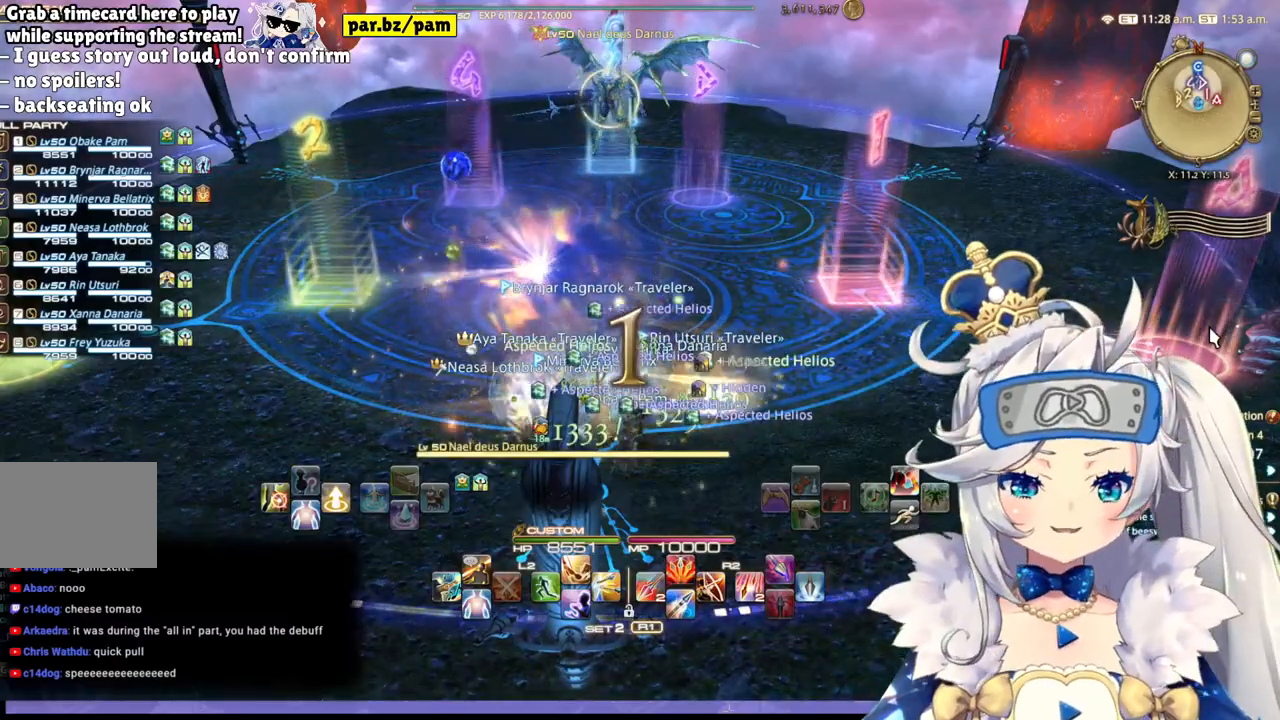
{"dt_ms": 500, "buttons": [], "left_stick": "center", "right_stick": "center", "events": [[117, "CROSS", "up"]]}
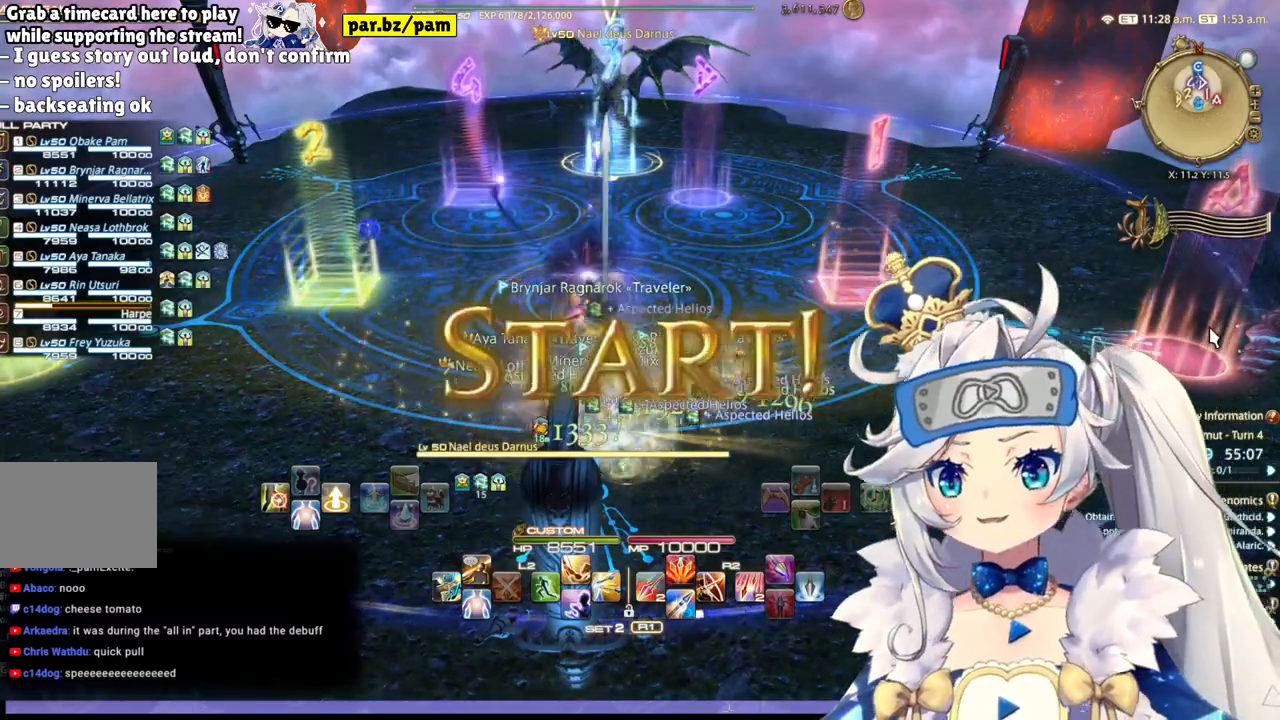
{"dt_ms": 500, "buttons": ["R2"], "left_stick": "center", "right_stick": "center", "events": [[400, "R2", "down"]]}
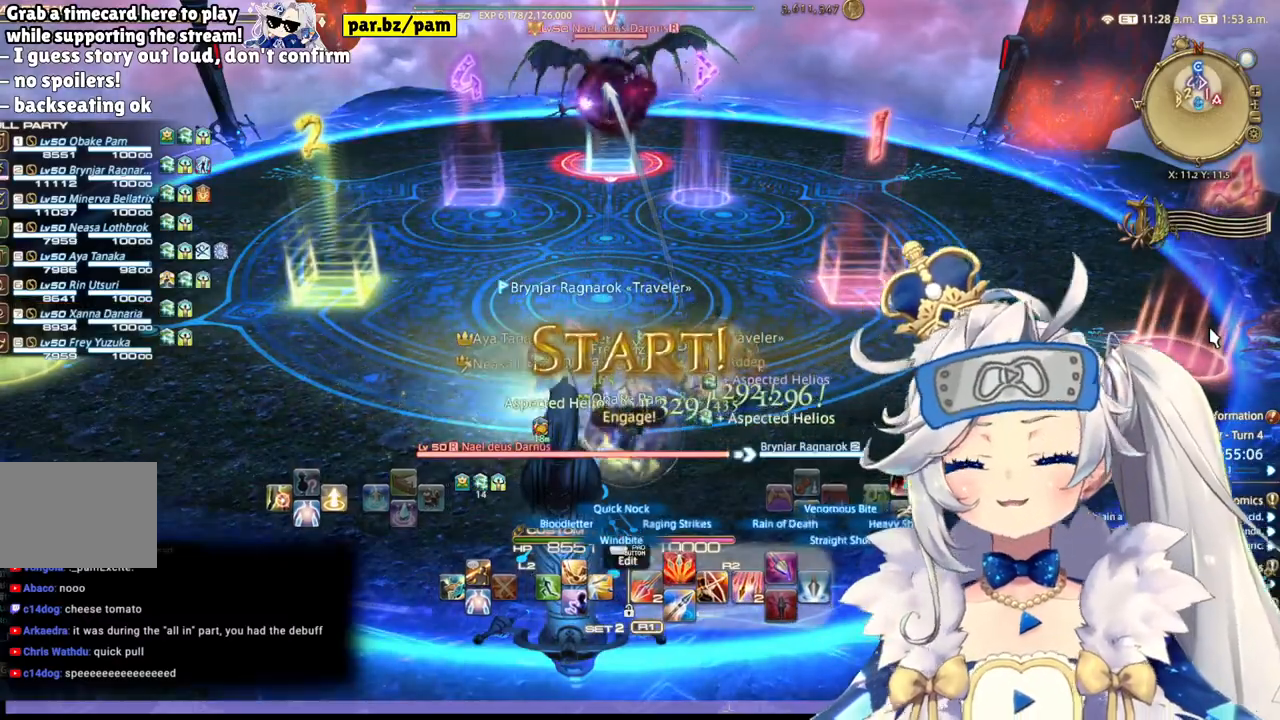
{"dt_ms": 500, "buttons": ["TRIANGLE", "R2"], "left_stick": "center", "right_stick": "center", "events": [[467, "TRIANGLE", "down"]]}
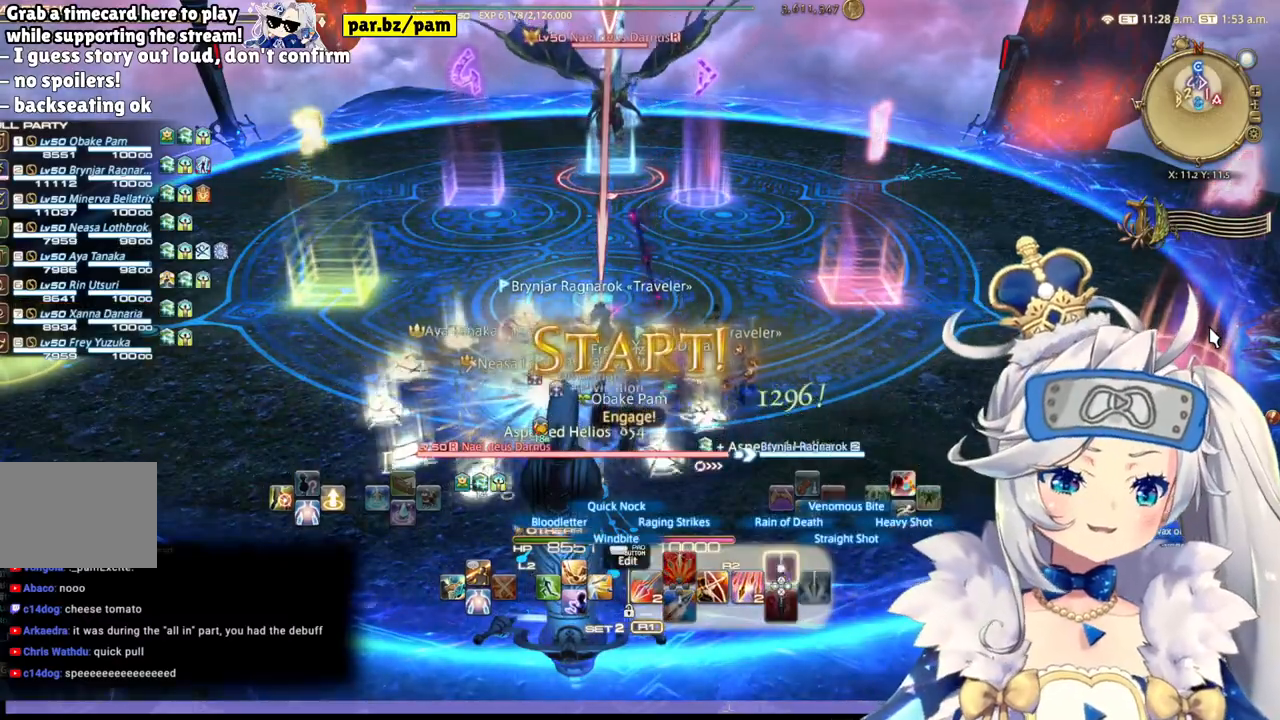
{"dt_ms": 500, "buttons": [], "left_stick": "center", "right_stick": "center", "events": [[200, "TRIANGLE", "up"], [483, "R2", "up"]]}
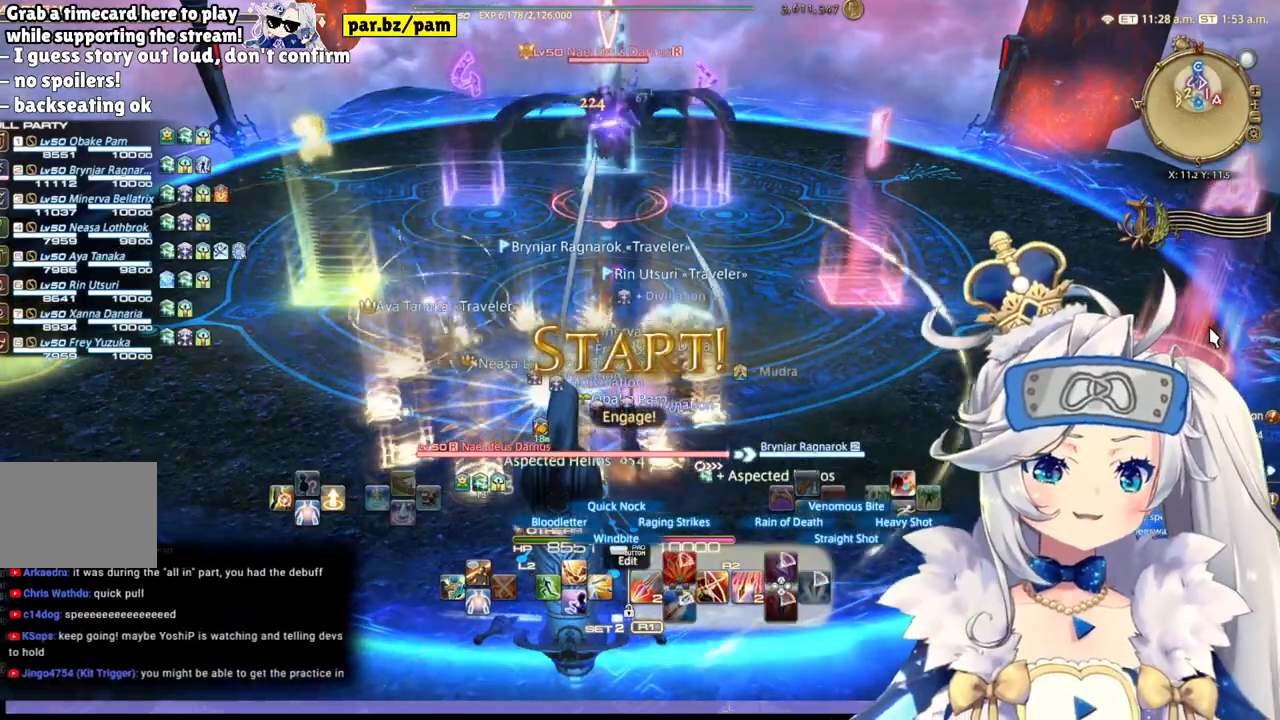
{"dt_ms": 500, "buttons": ["R2"], "left_stick": "up-left", "right_stick": "center", "events": [[17, "left_stick", "up-left"], [367, "R2", "down"]]}
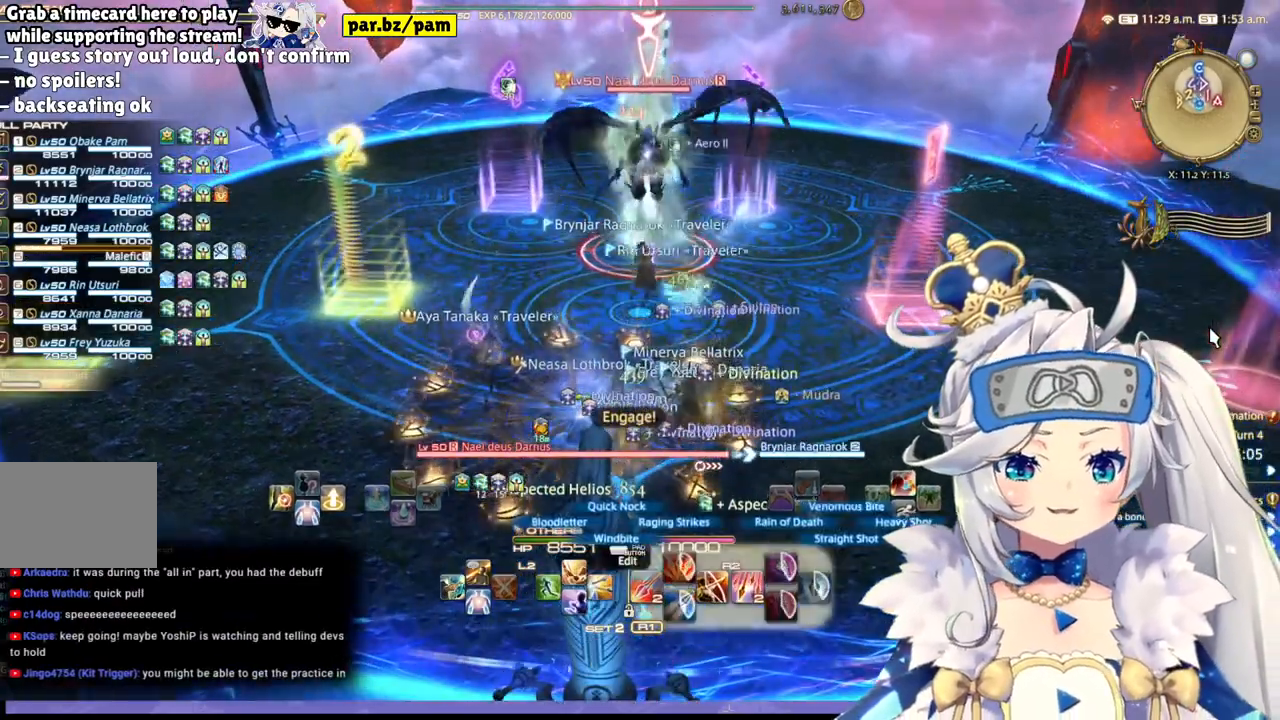
{"dt_ms": 500, "buttons": ["R2"], "left_stick": "center", "right_stick": "center", "events": [[17, "R2", "up"], [117, "left_stick", "center"], [150, "R2", "down"], [317, "TRIANGLE", "down"], [483, "TRIANGLE", "up"]]}
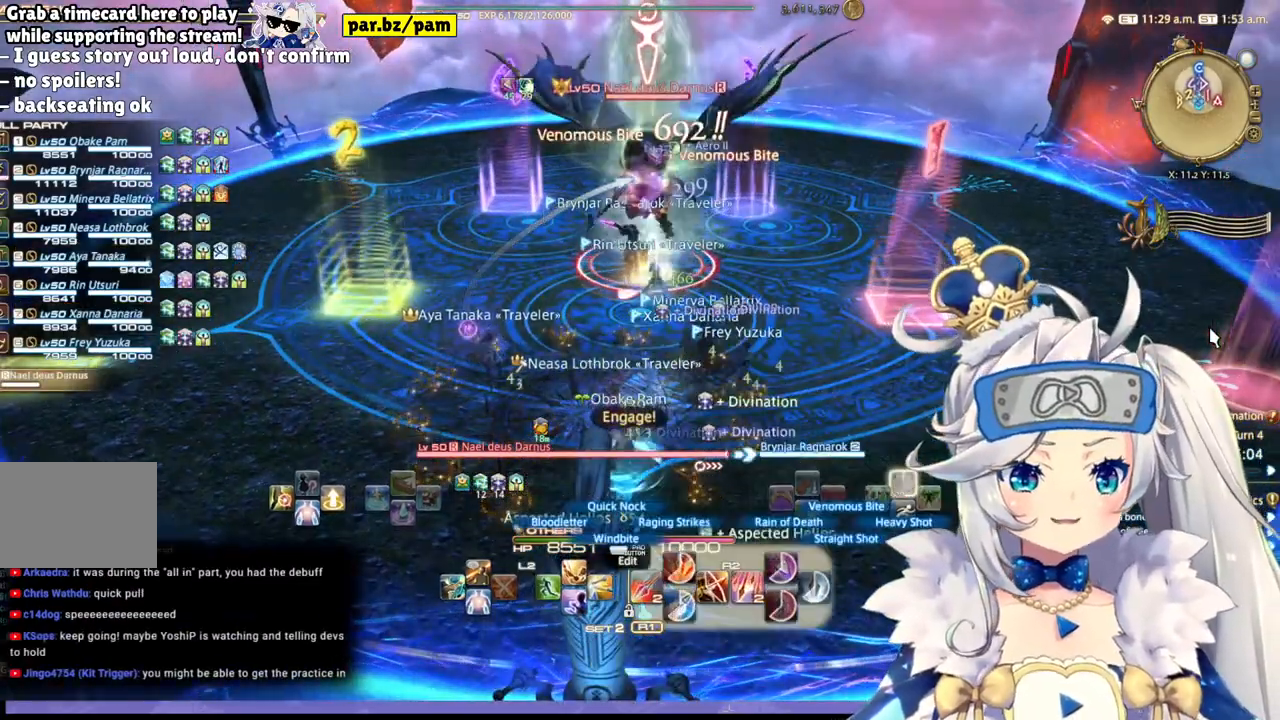
{"dt_ms": 500, "buttons": ["R2"], "left_stick": "up", "right_stick": "center", "events": [[150, "left_stick", "up"]]}
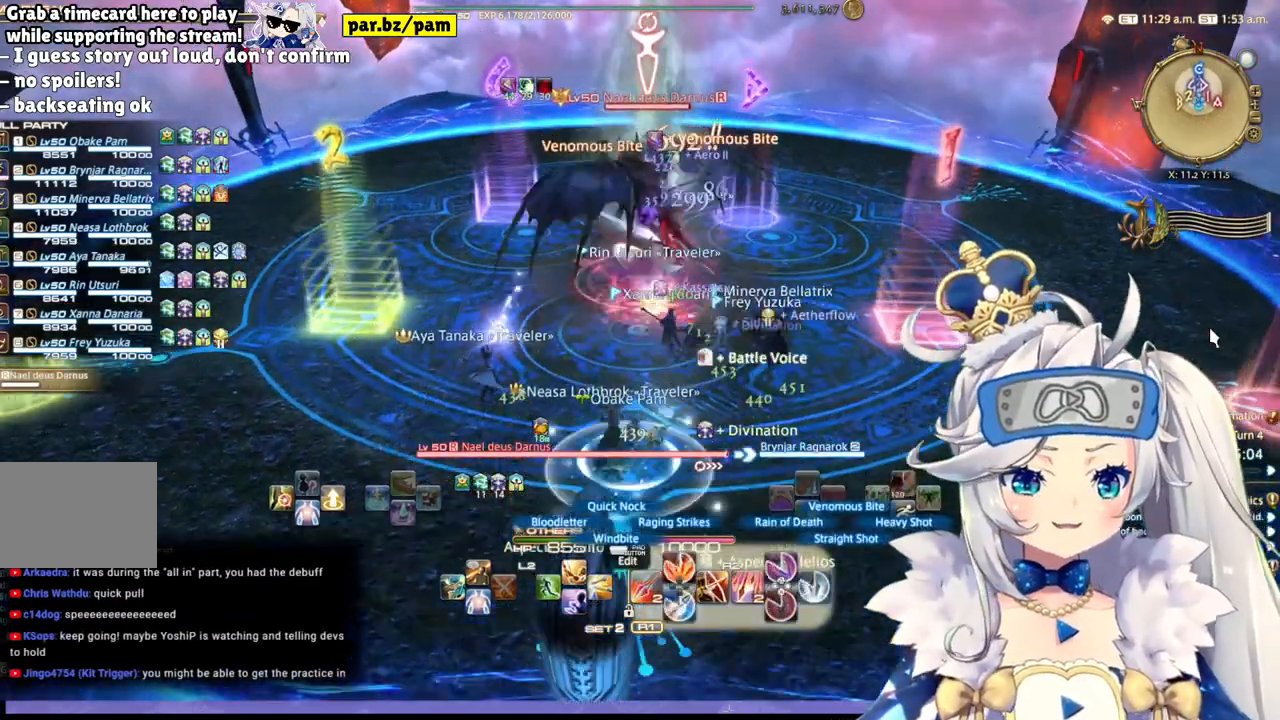
{"dt_ms": 500, "buttons": ["R2"], "left_stick": "up-left", "right_stick": "up", "events": [[117, "left_stick", "center"], [233, "left_stick", "up-left"], [333, "right_stick", "up"]]}
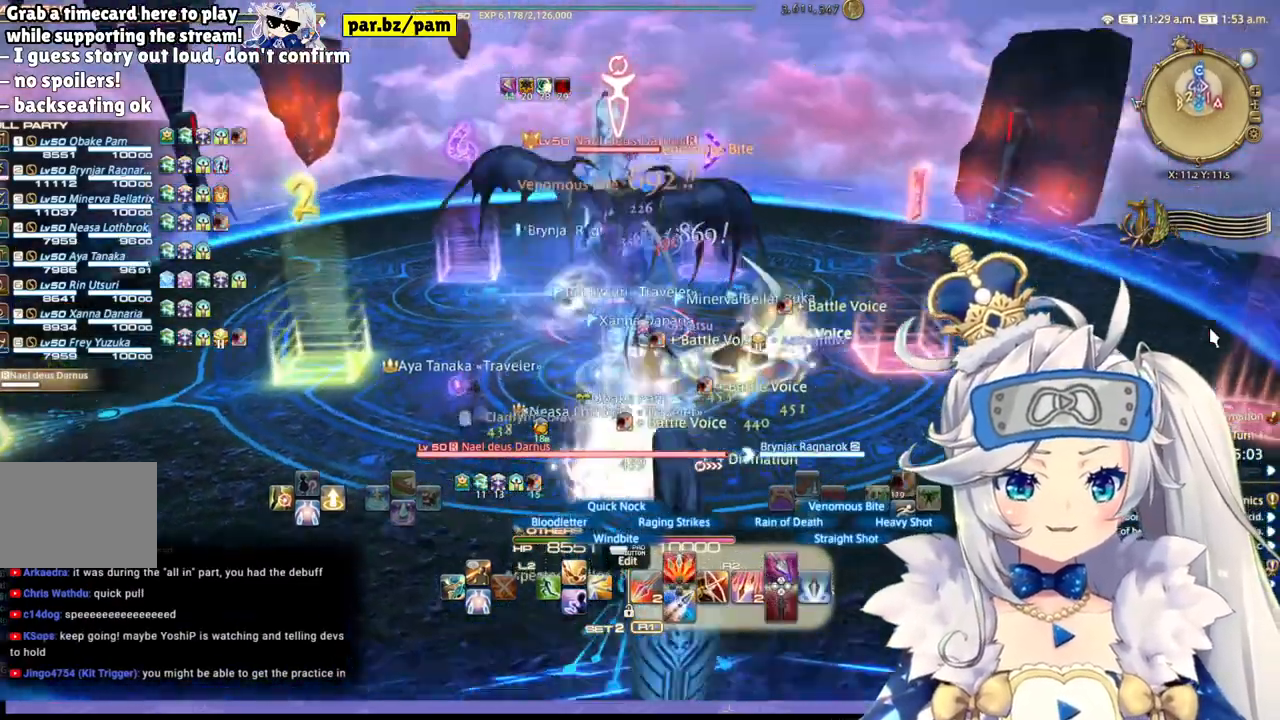
{"dt_ms": 500, "buttons": ["R2"], "left_stick": "center", "right_stick": "center", "events": [[83, "right_stick", "center"], [100, "left_stick", "center"], [217, "DPAD_LEFT", "down"], [417, "DPAD_LEFT", "up"]]}
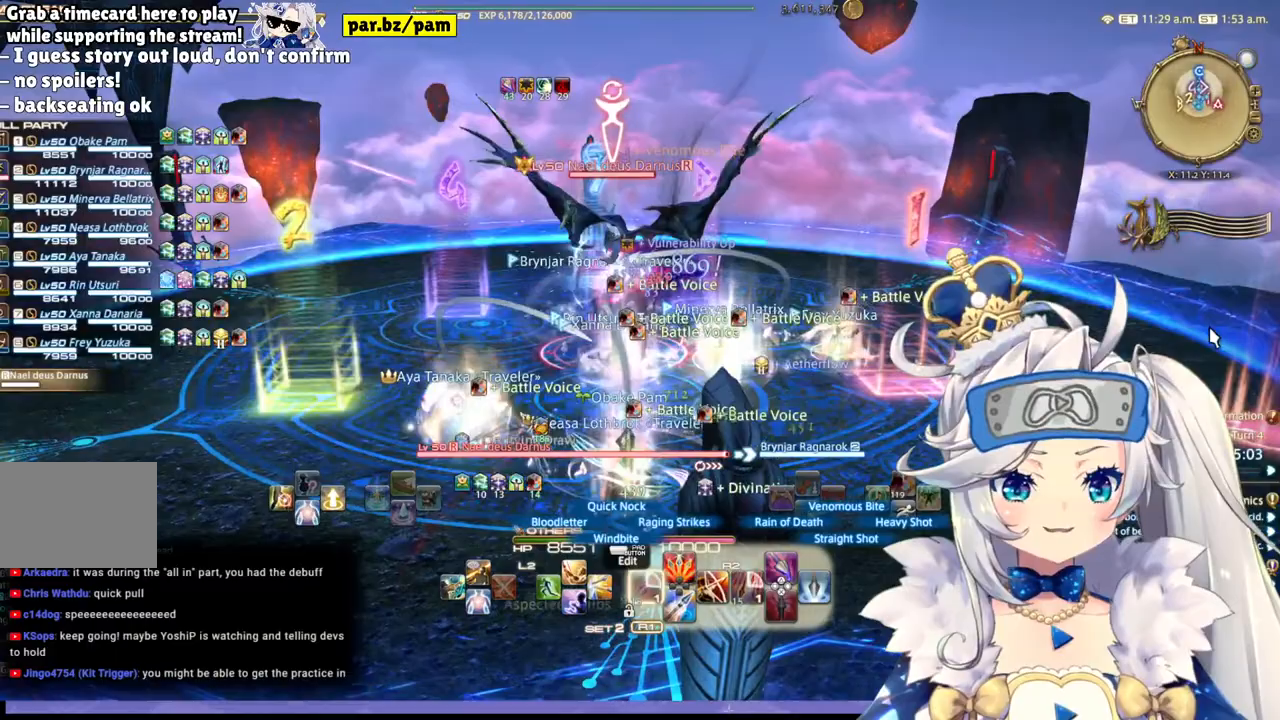
{"dt_ms": 500, "buttons": ["TRIANGLE", "L2"], "left_stick": "center", "right_stick": "center", "events": [[133, "left_stick", "left"], [250, "R2", "up"], [300, "L2", "down"], [383, "left_stick", "center"], [467, "TRIANGLE", "down"]]}
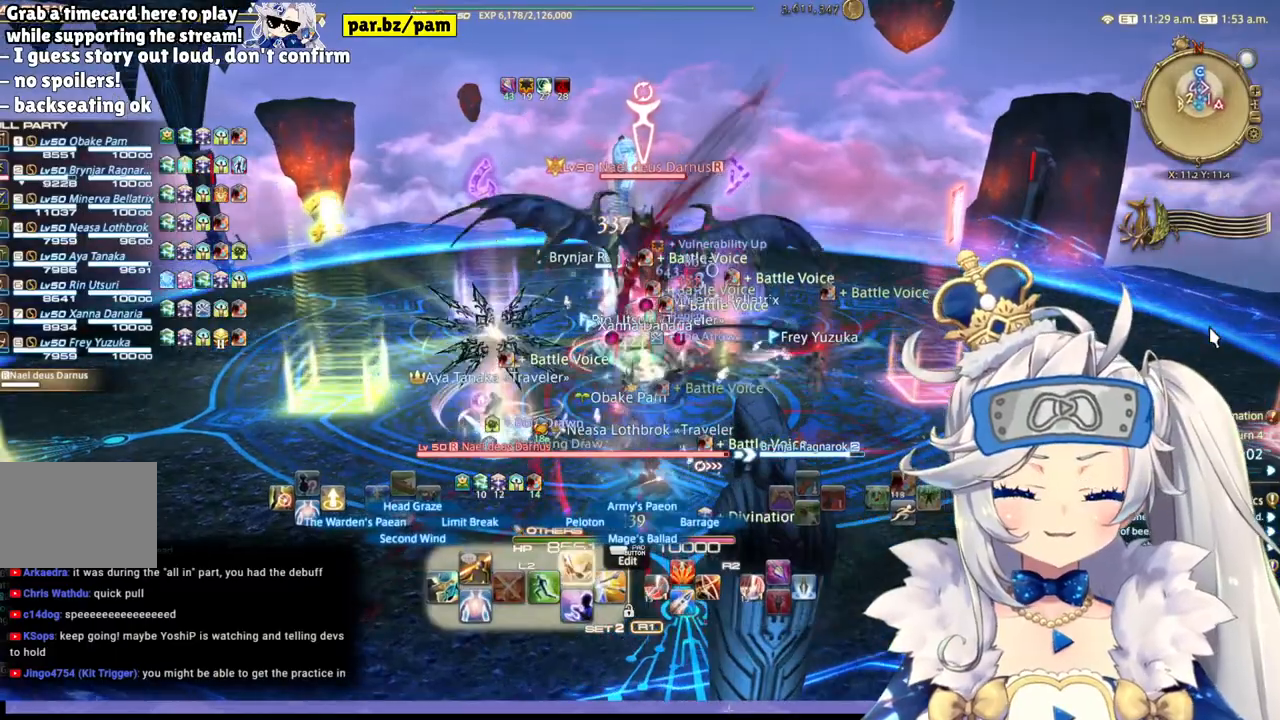
{"dt_ms": 500, "buttons": ["R2"], "left_stick": "up", "right_stick": "center", "events": [[183, "TRIANGLE", "up"], [300, "L2", "up"], [333, "R2", "down"], [467, "left_stick", "up"]]}
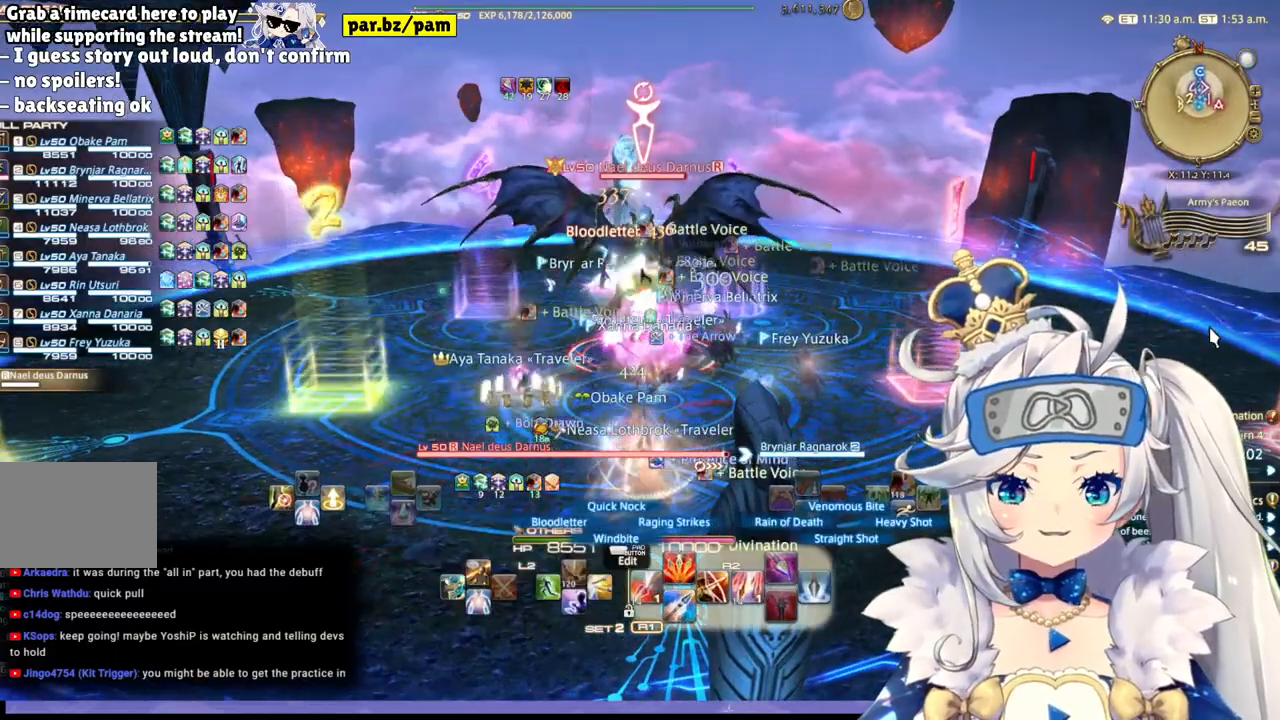
{"dt_ms": 500, "buttons": ["R2", "DPAD_DOWN"], "left_stick": "center", "right_stick": "center", "events": [[250, "left_stick", "center"], [317, "DPAD_DOWN", "down"]]}
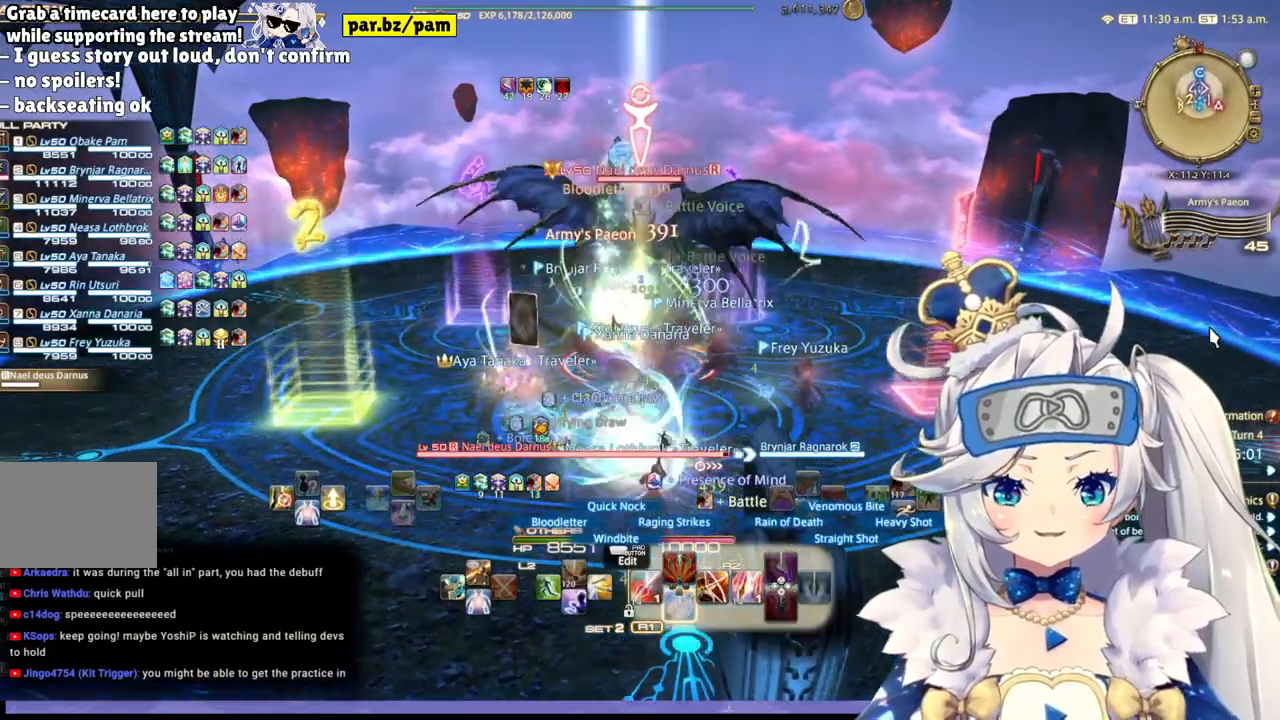
{"dt_ms": 500, "buttons": ["R2", "DPAD_LEFT"], "left_stick": "center", "right_stick": "up-right", "events": [[17, "DPAD_DOWN", "up"], [283, "right_stick", "up-right"], [400, "DPAD_LEFT", "down"]]}
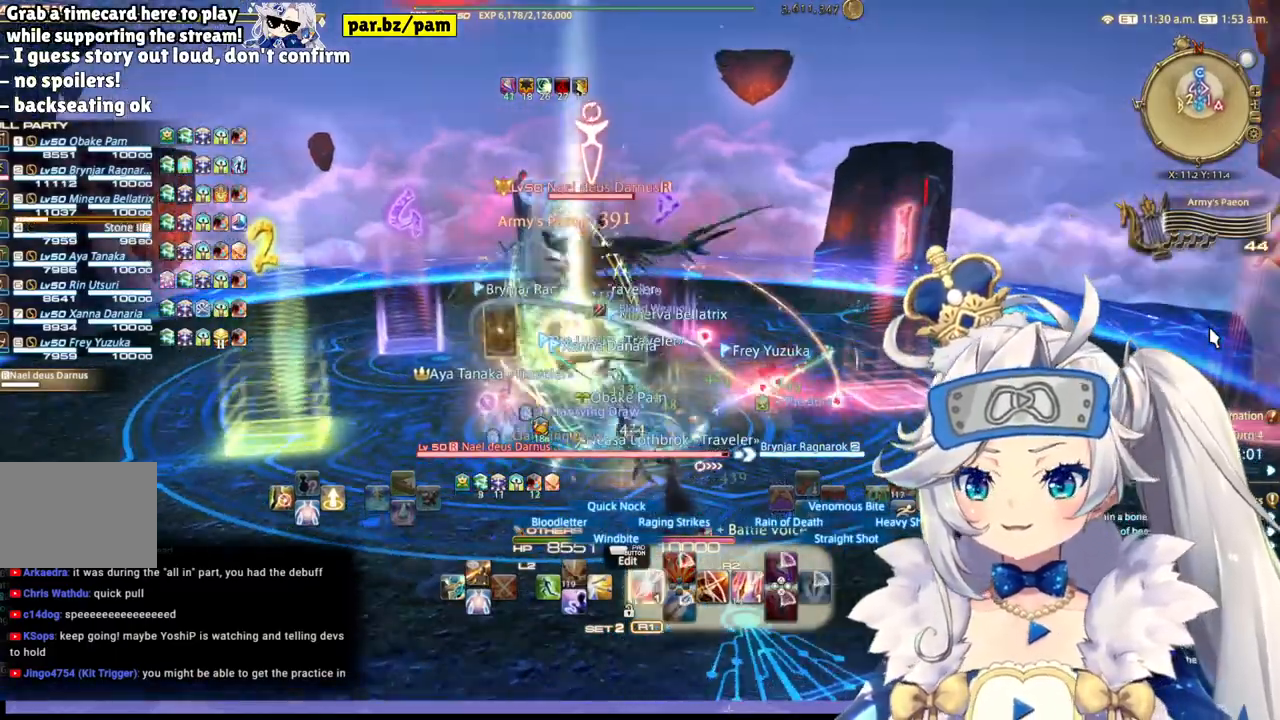
{"dt_ms": 1000, "buttons": ["R2"], "left_stick": "left", "right_stick": "center"}
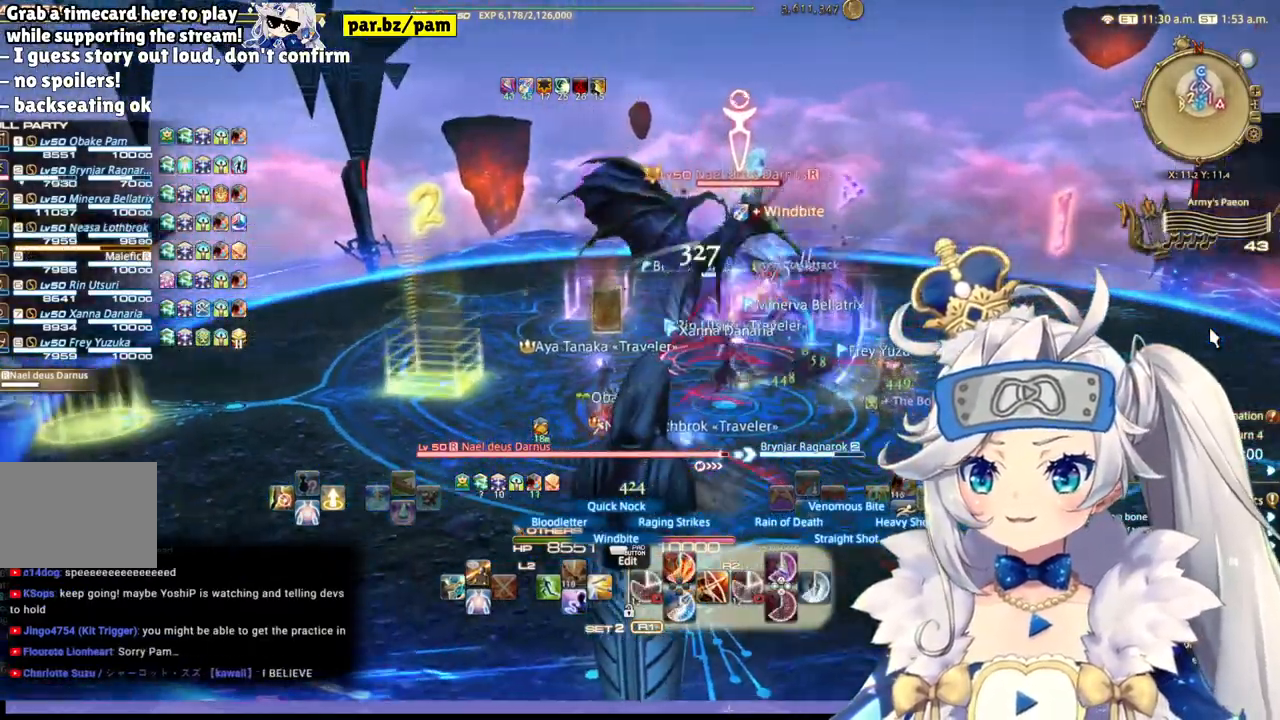
{"dt_ms": 500, "buttons": ["R2"], "left_stick": "up", "right_stick": "center", "events": [[33, "left_stick", "up"]]}
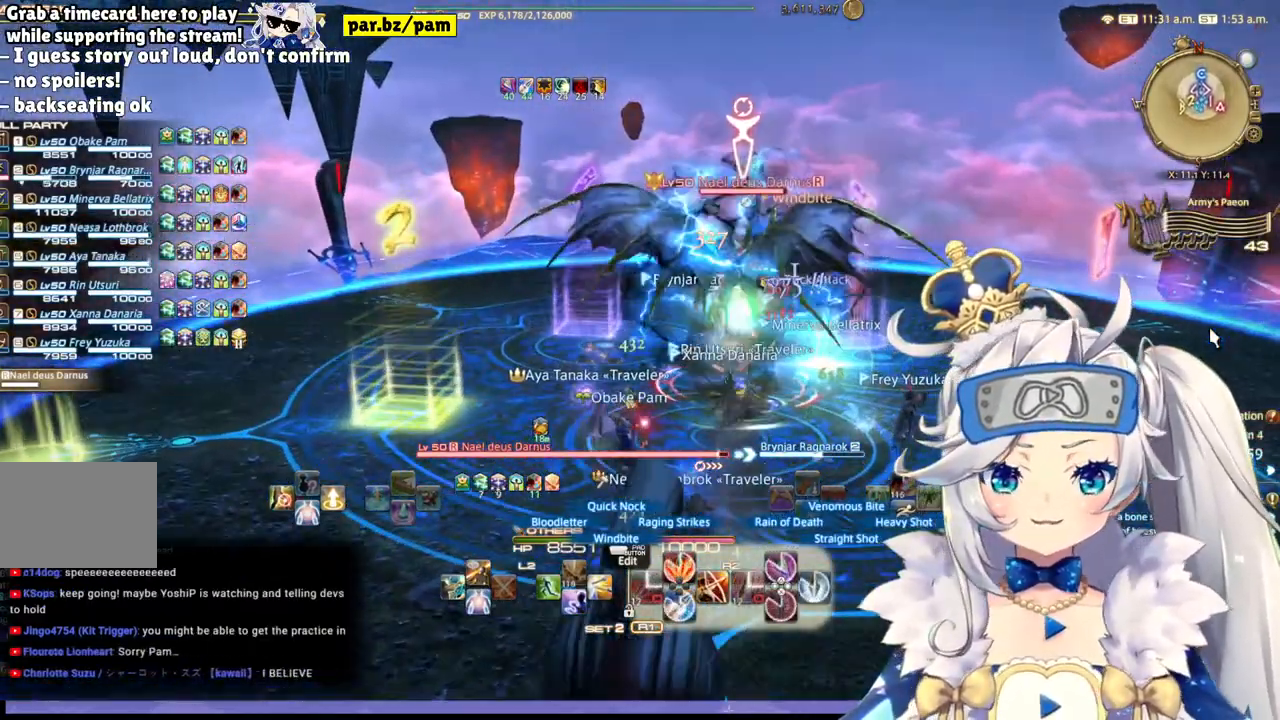
{"dt_ms": 500, "buttons": ["R2"], "left_stick": "center", "right_stick": "center", "events": [[17, "left_stick", "center"], [133, "CIRCLE", "down"], [300, "CIRCLE", "up"]]}
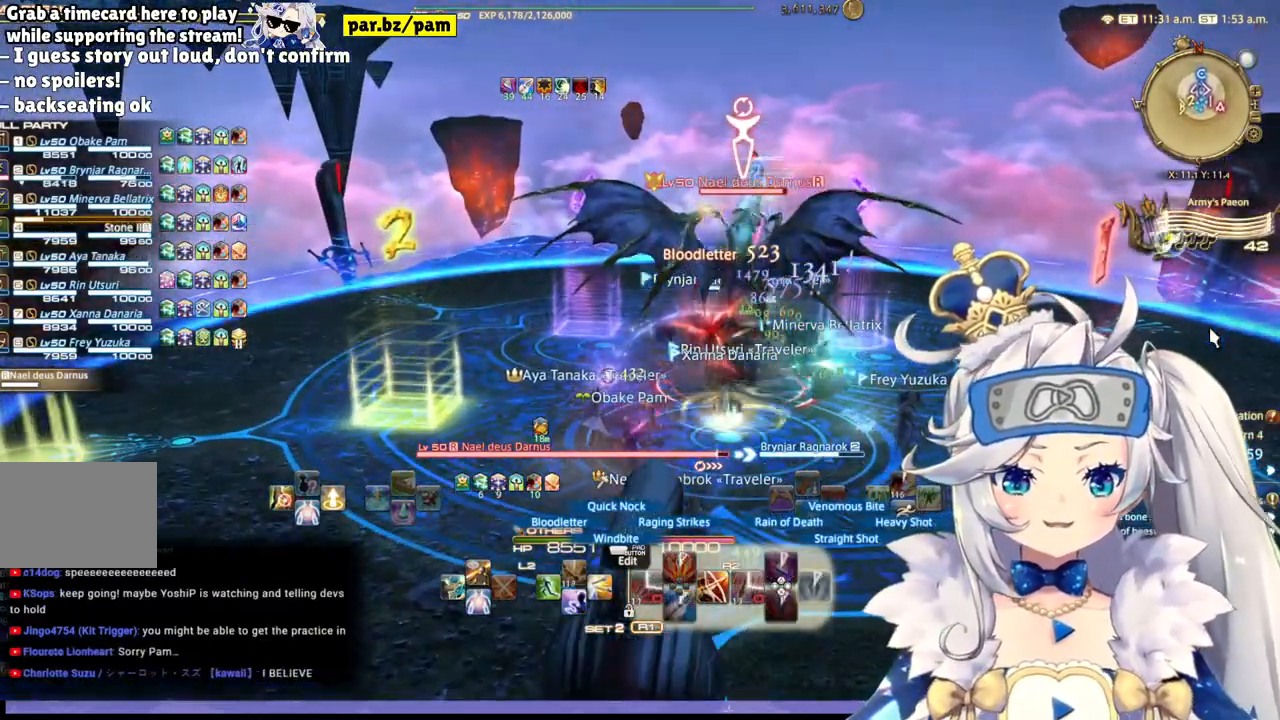
{"dt_ms": 500, "buttons": ["R2"], "left_stick": "center", "right_stick": "center", "events": [[117, "right_stick", "down-right"], [333, "right_stick", "center"]]}
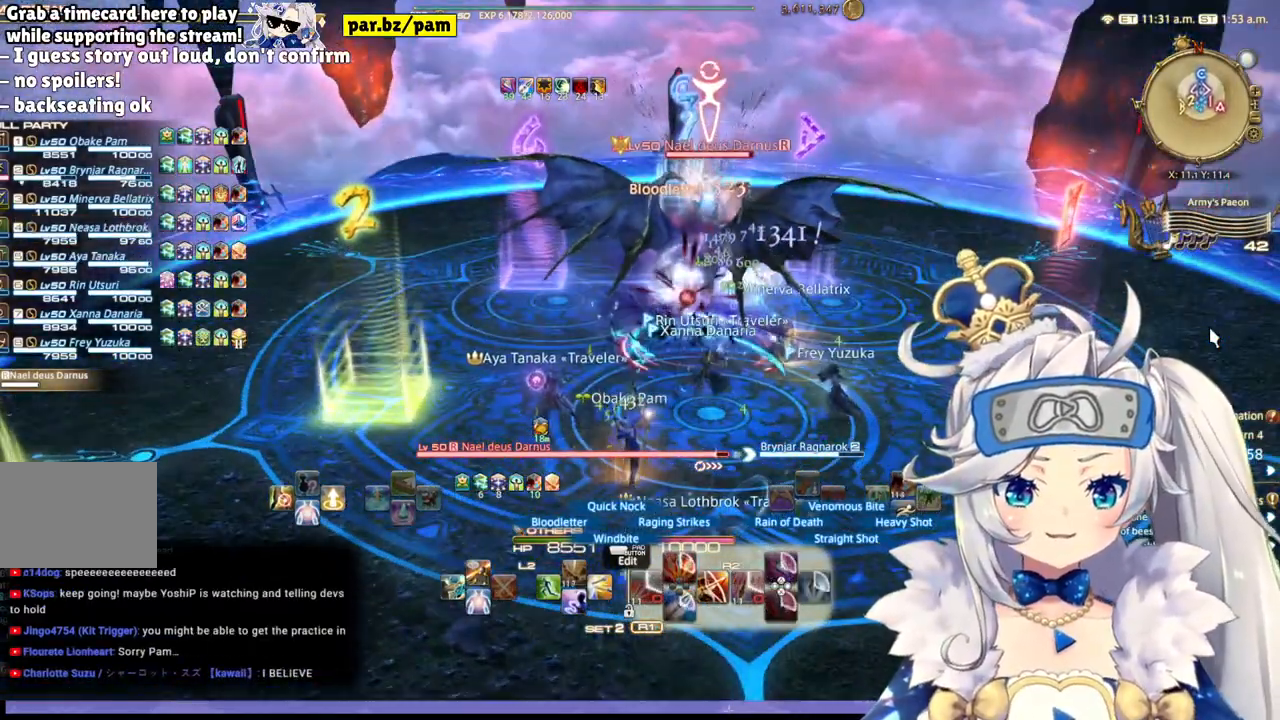
{"dt_ms": 500, "buttons": ["L2"], "left_stick": "center", "right_stick": "center", "events": [[100, "L2", "down"], [183, "R2", "up"]]}
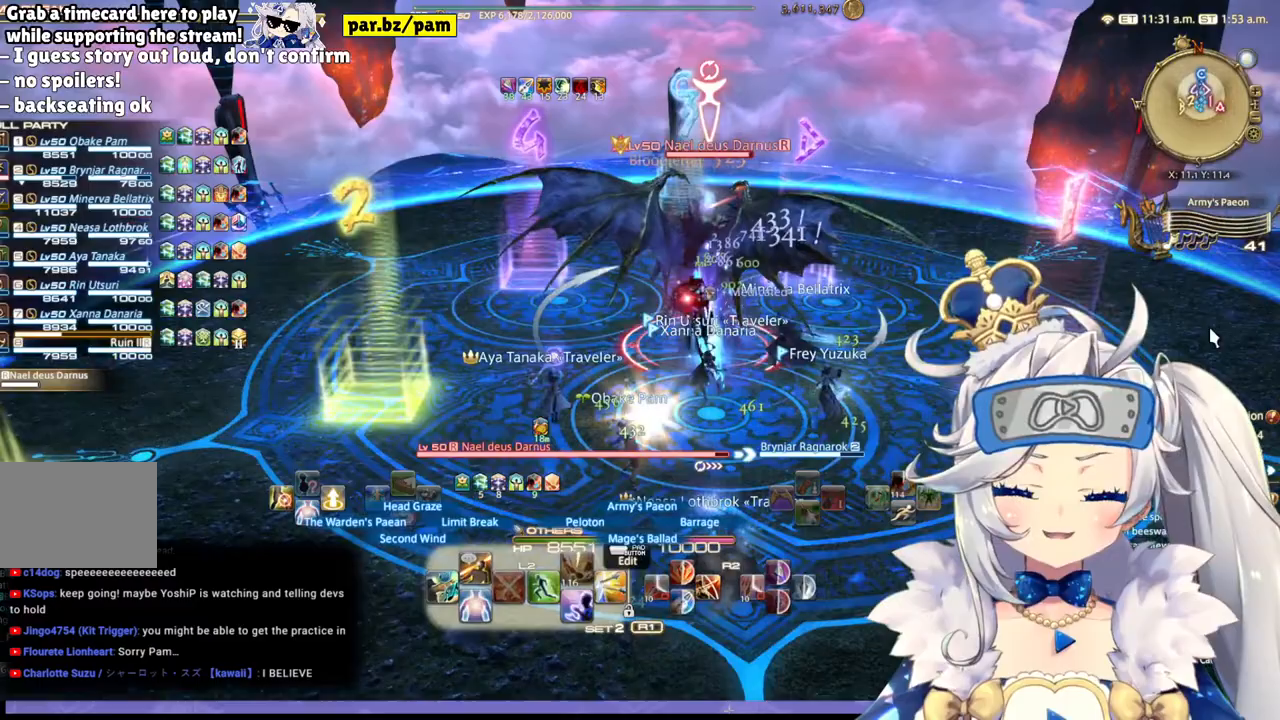
{"dt_ms": 500, "buttons": ["L2"], "left_stick": "center", "right_stick": "center", "events": []}
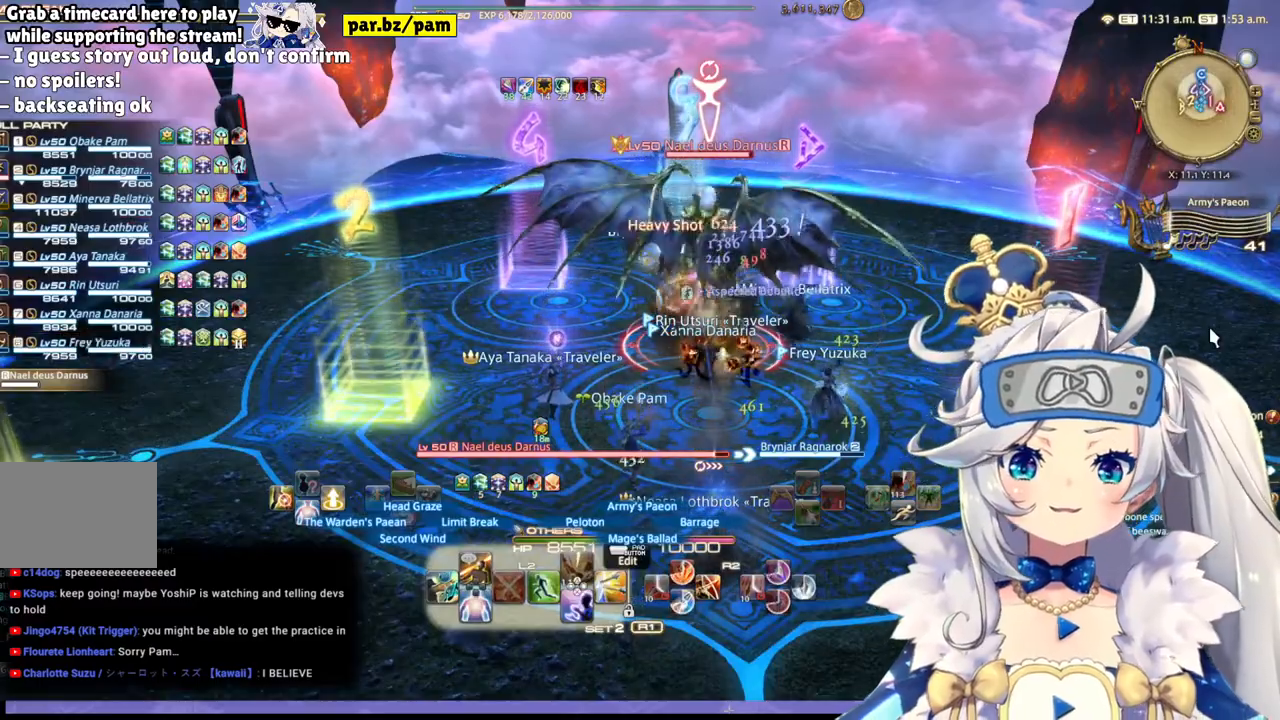
{"dt_ms": 500, "buttons": ["R2"], "left_stick": "center", "right_stick": "center", "events": [[417, "L2", "up"], [417, "R2", "down"]]}
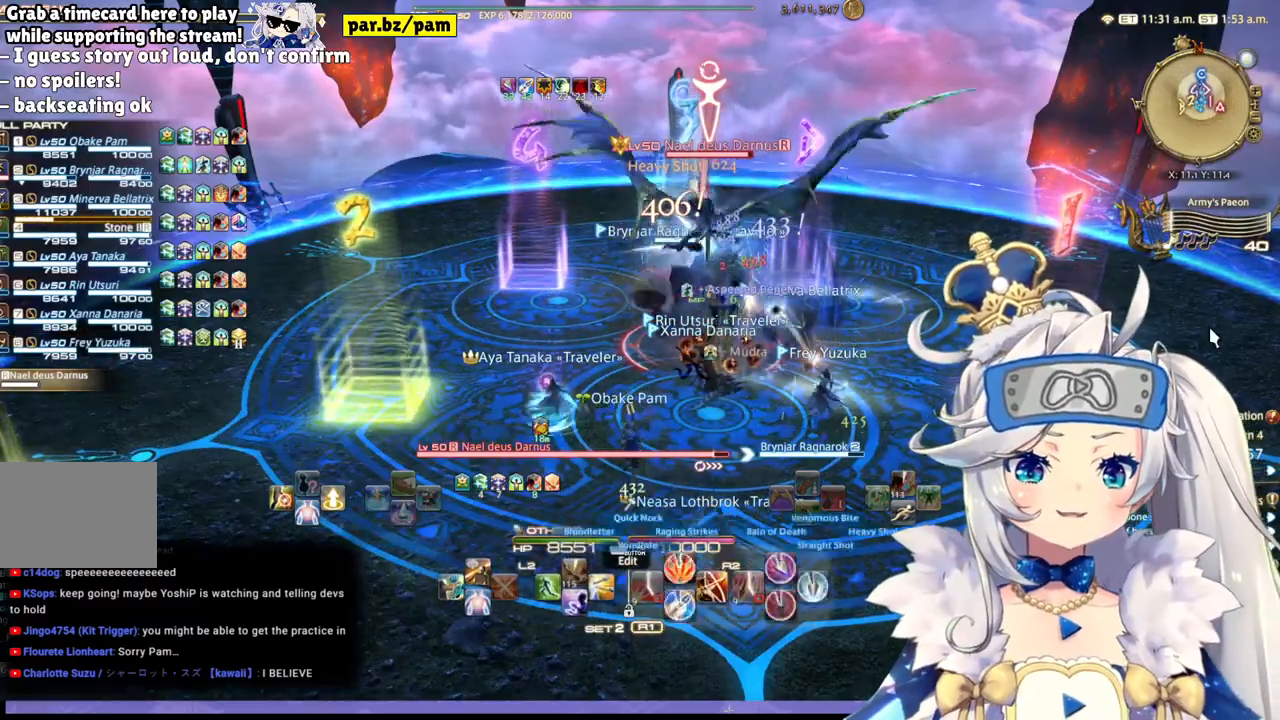
{"dt_ms": 500, "buttons": ["R2"], "left_stick": "center", "right_stick": "center", "events": [[233, "CIRCLE", "down"], [383, "CIRCLE", "up"]]}
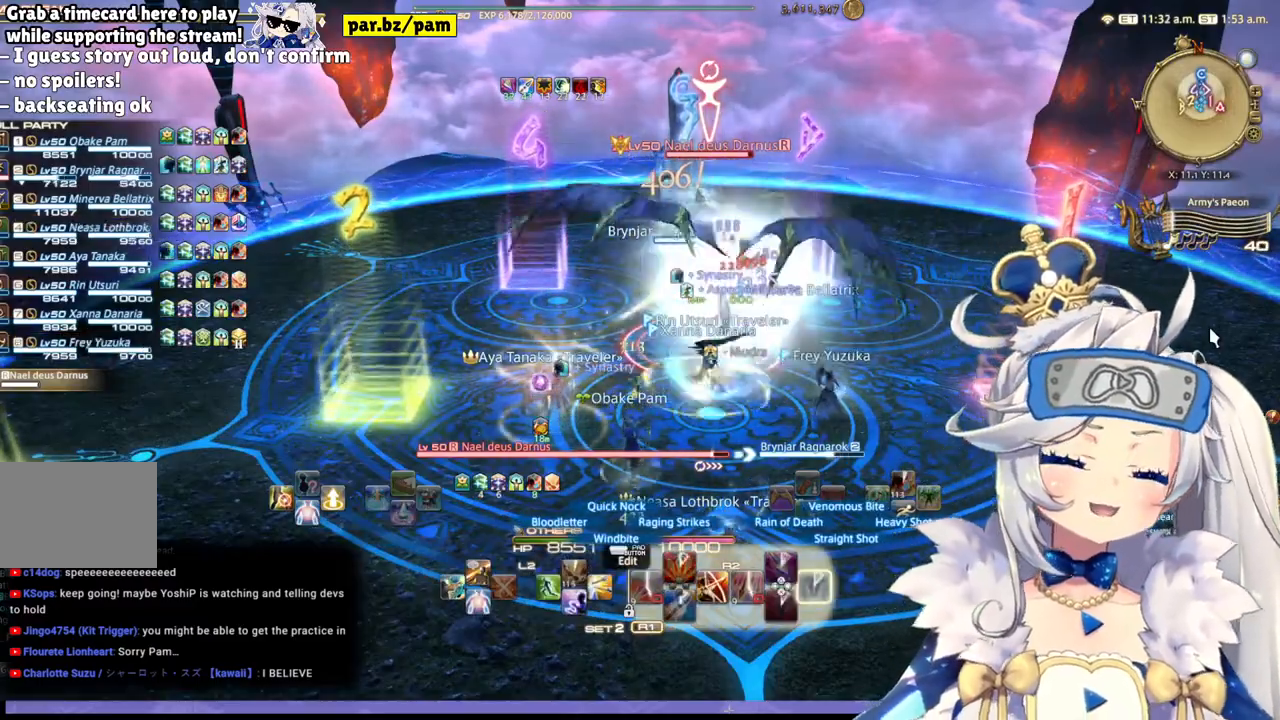
{"dt_ms": 500, "buttons": ["R2"], "left_stick": "down-left", "right_stick": "center", "events": [[333, "right_stick", "down-right"], [417, "left_stick", "down-left"], [433, "right_stick", "center"]]}
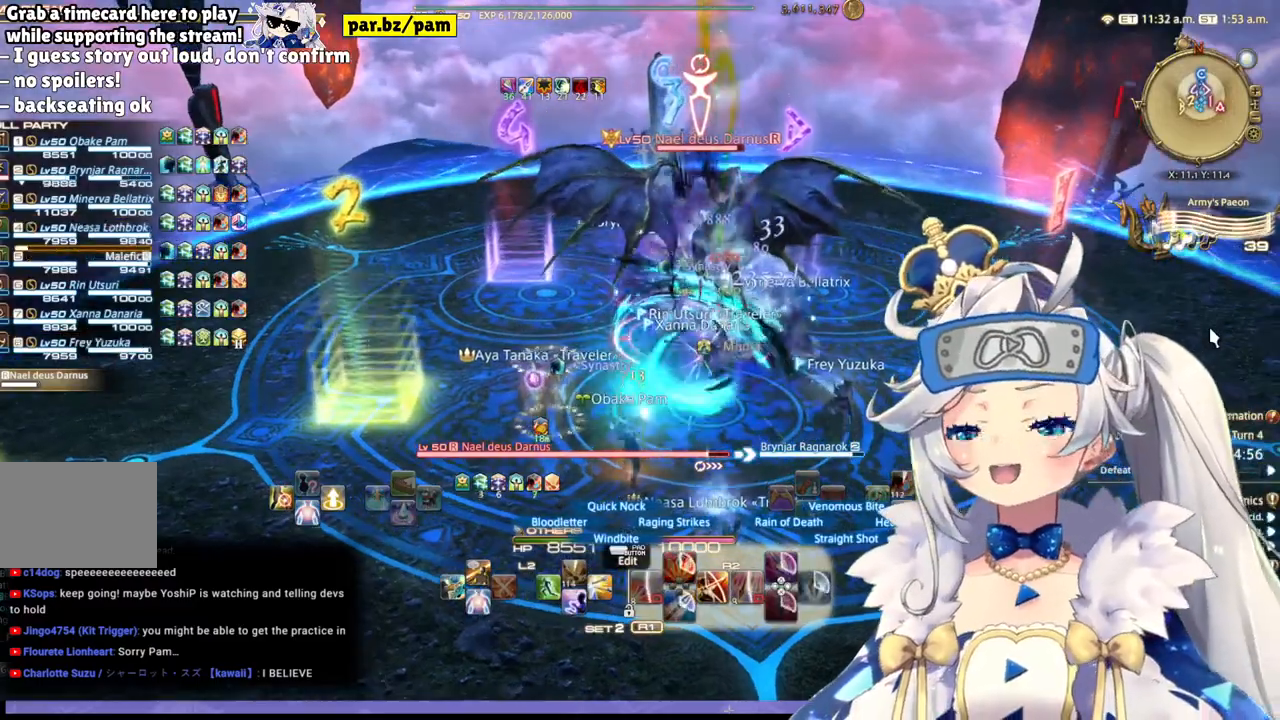
{"dt_ms": 500, "buttons": ["R2"], "left_stick": "up-right", "right_stick": "center", "events": [[433, "left_stick", "up-right"]]}